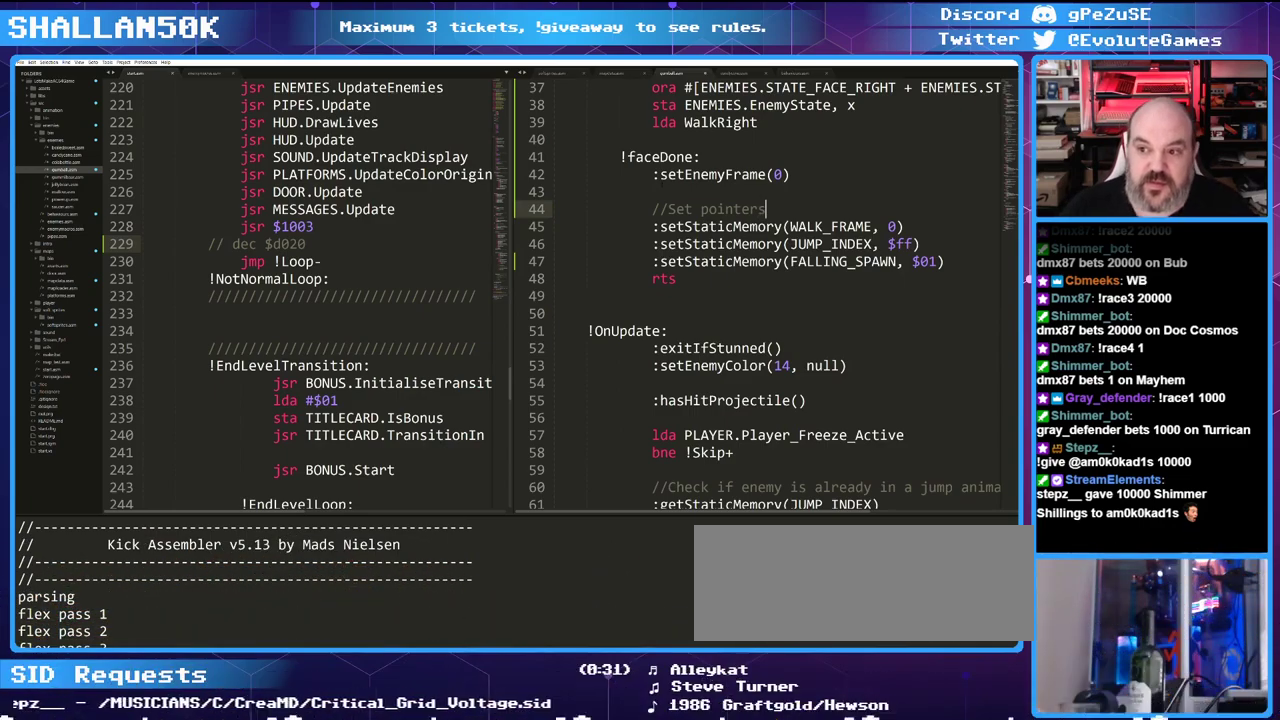
Gameplay with keyboard; each line is a JSON object with the keys held at the frame after it. "events" lists presses ("down") and releases ("up") of "0", "1", "2", "3", "4", "5", "6", "7", "8", "9", "alt_l", "alt_r", "backspace", "caps_lock", "ctrl_l", "ctrl_r", "down", "equals", "escape", "f1", "f10", "f11", "f12", "f2", "f3", "f4", "f5", "f6", "f7", "f8", "f9", "left", "minus", "return", "right", "shift_l", "shift_r", "space", "super", "tab", "tilde" and "up" between this image and that frame as [ms after this image, input, new state], when the widget could be followed in between. No other keys are recorded. Mouse input is not recorded.
{"keys": [], "events": [[200, "ctrl_l", "up"]]}
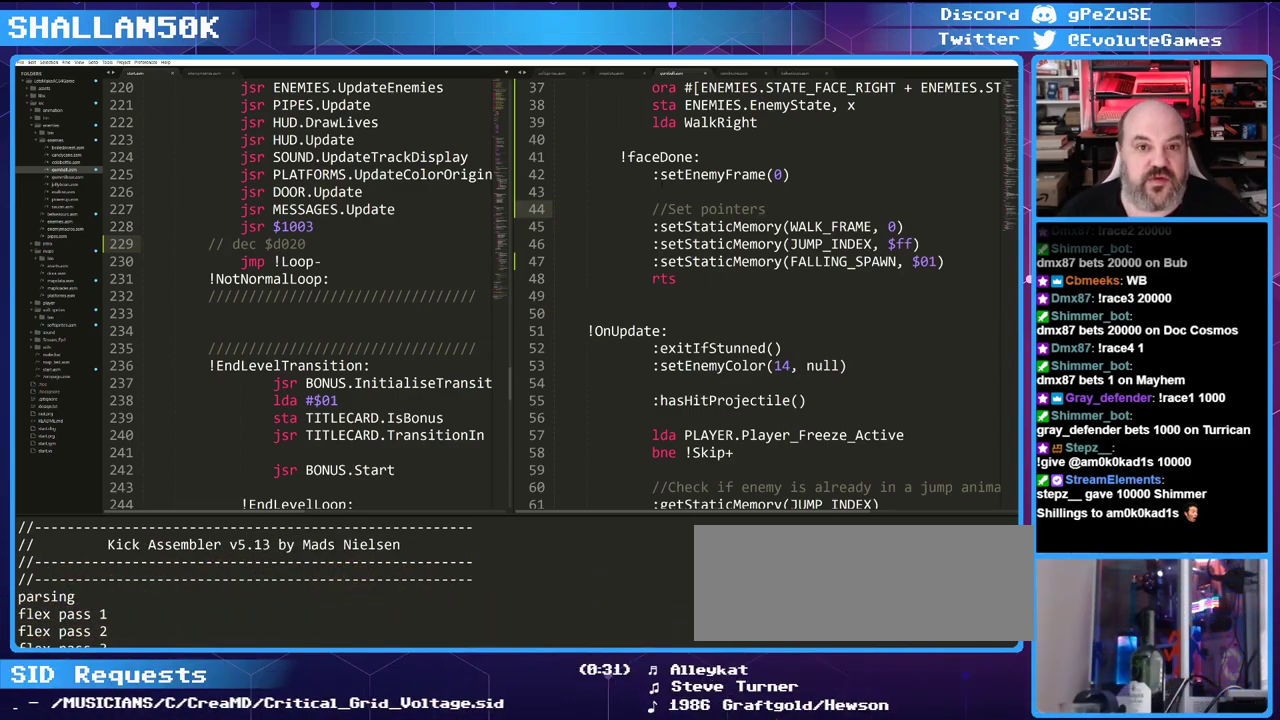
{"keys": [], "events": []}
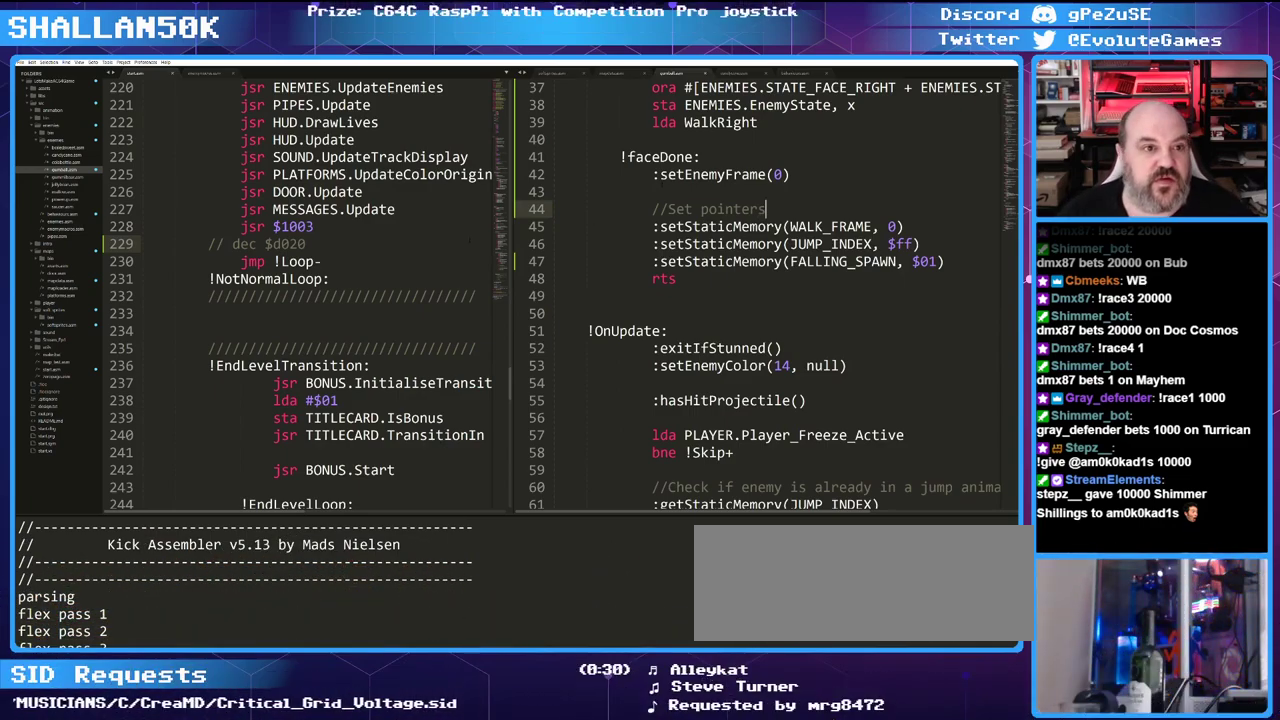
{"keys": [], "events": []}
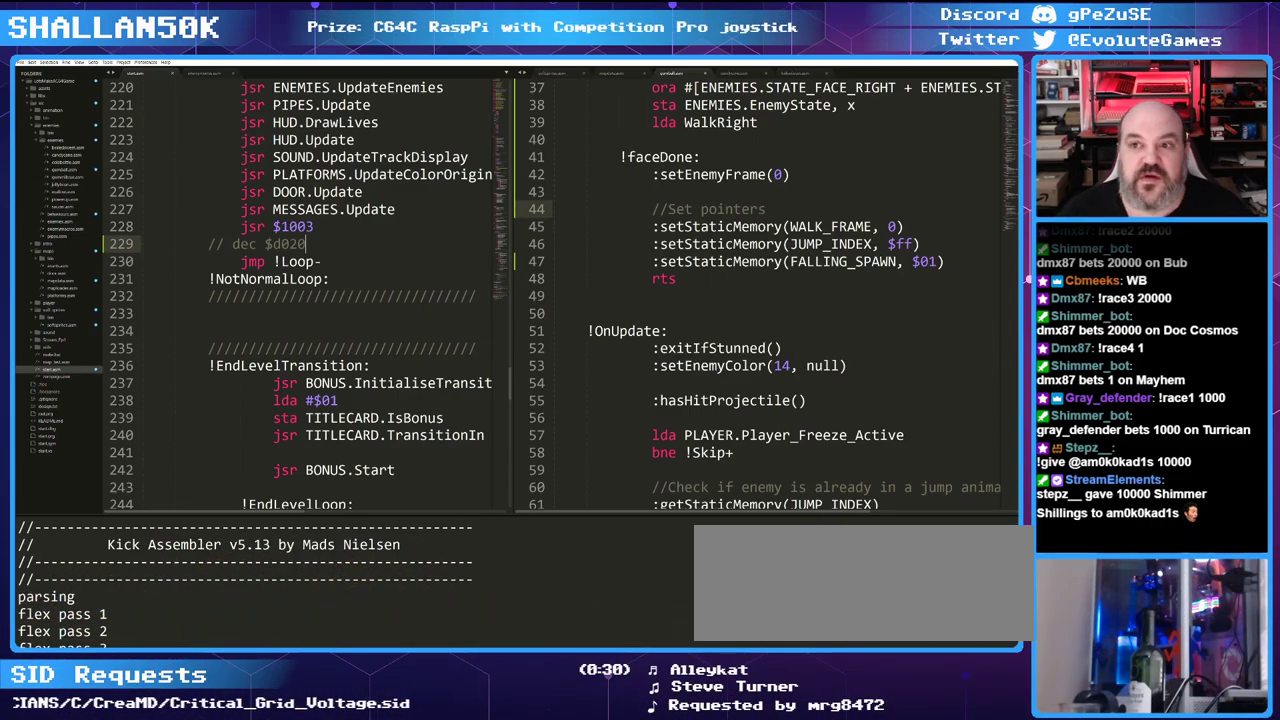
{"keys": [], "events": []}
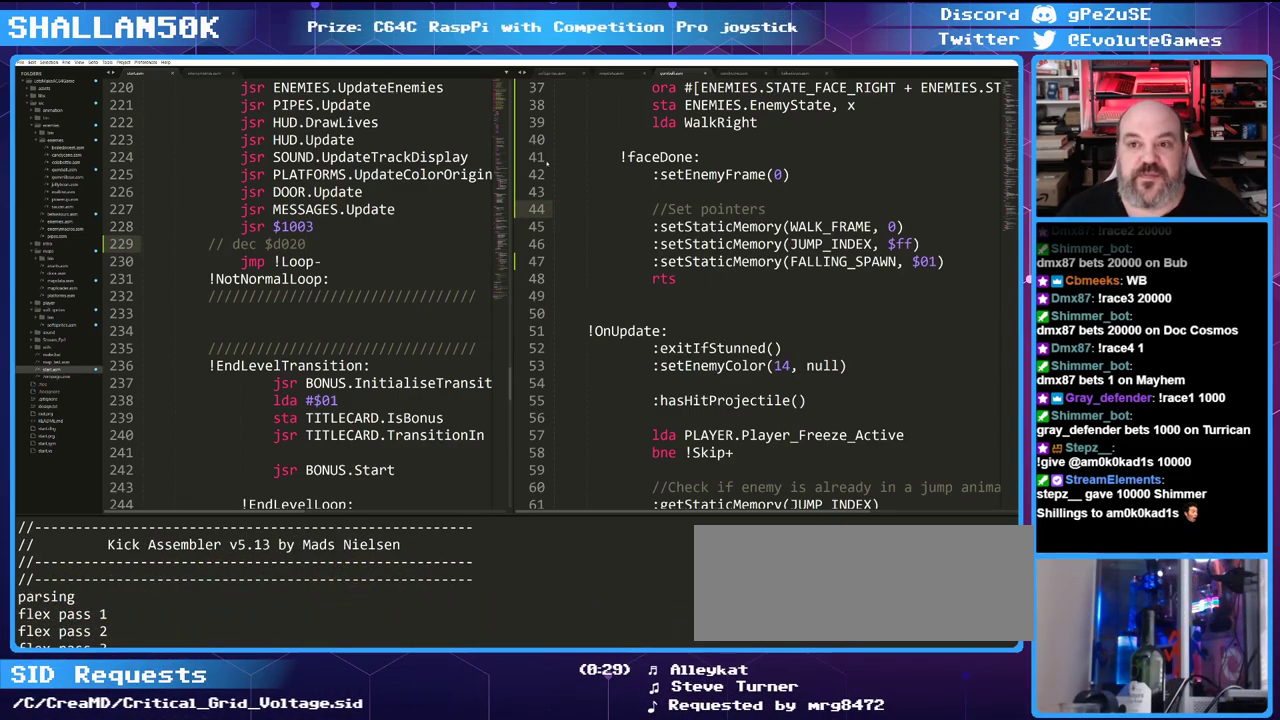
{"keys": [], "events": []}
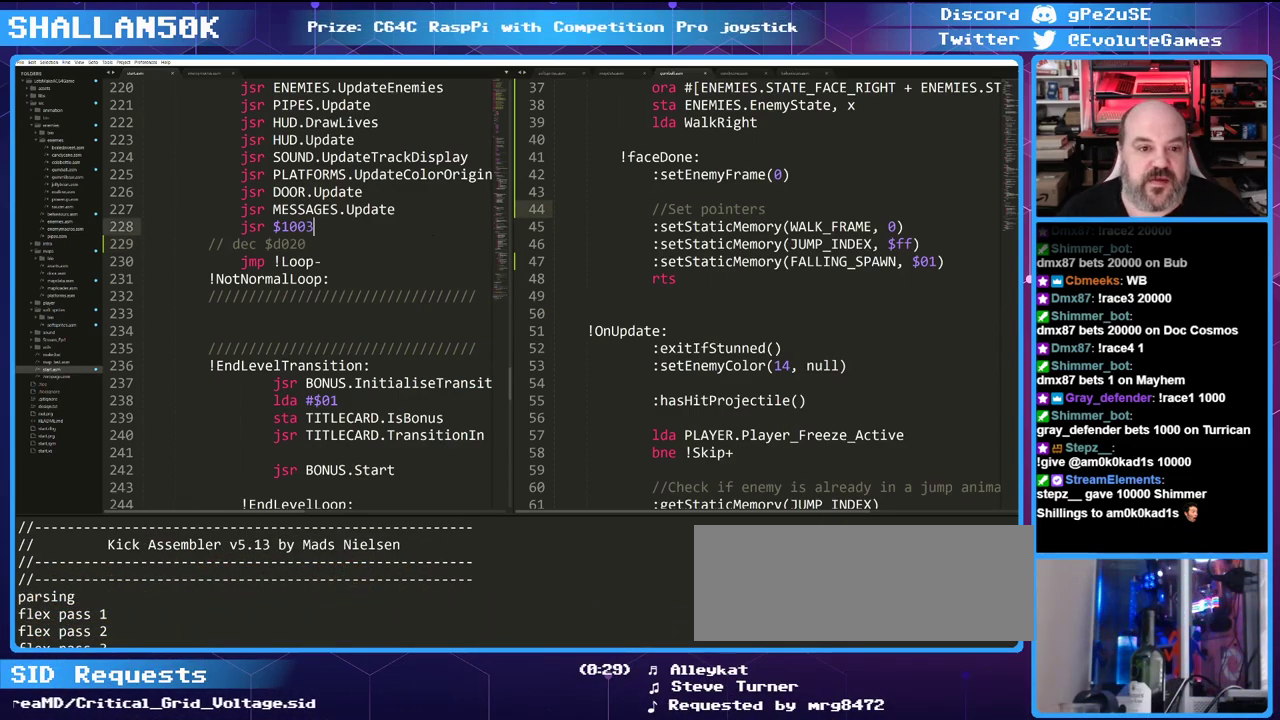
{"keys": [], "events": []}
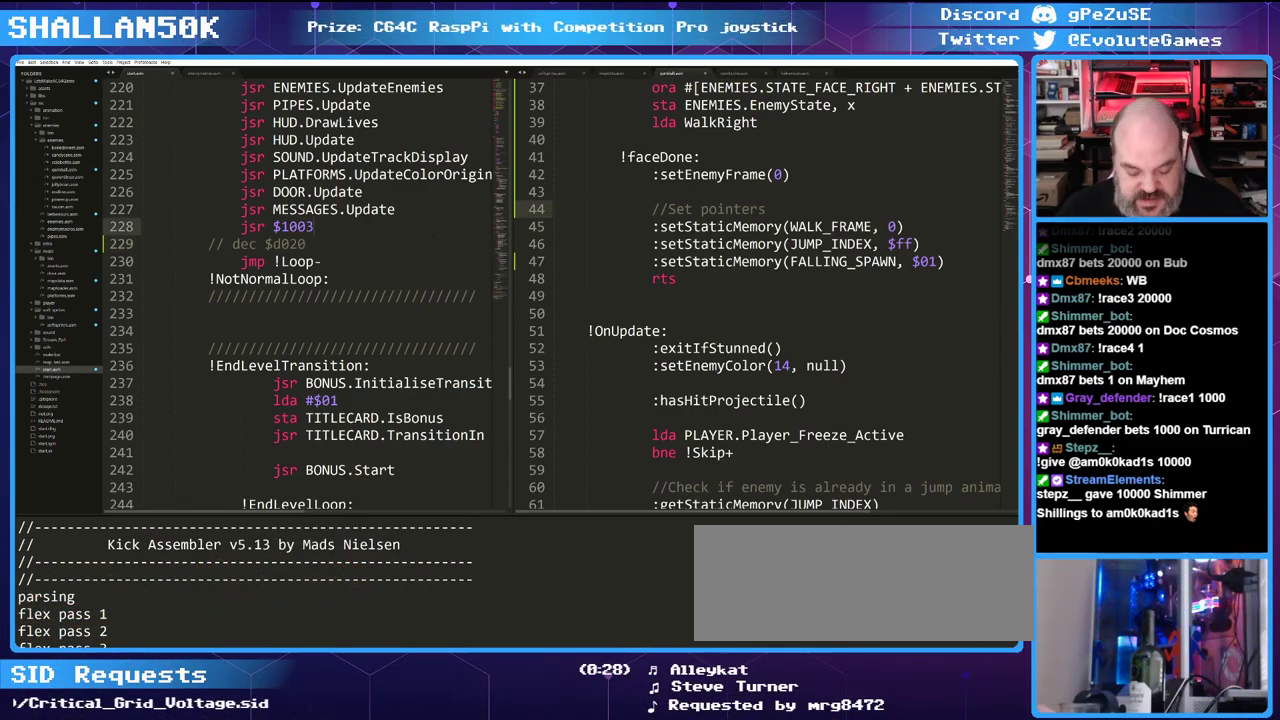
{"keys": [], "events": []}
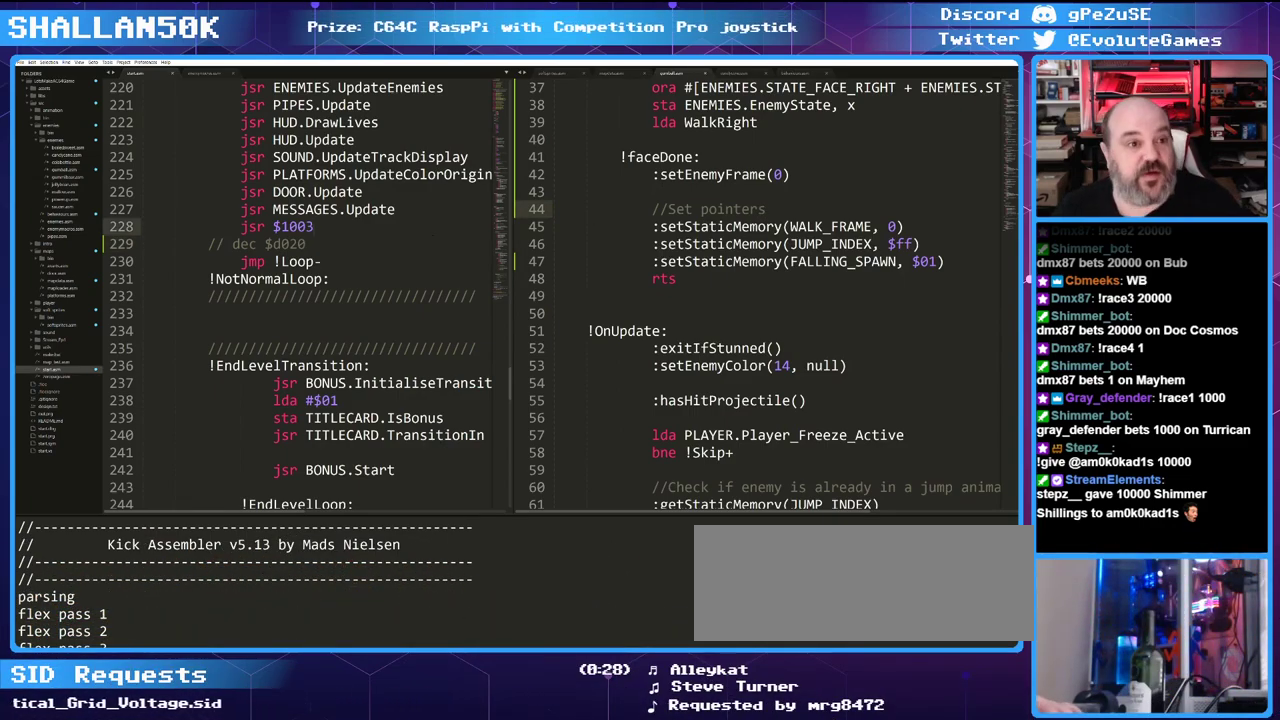
{"keys": [], "events": [[216, "f7", "down"], [350, "f7", "up"]]}